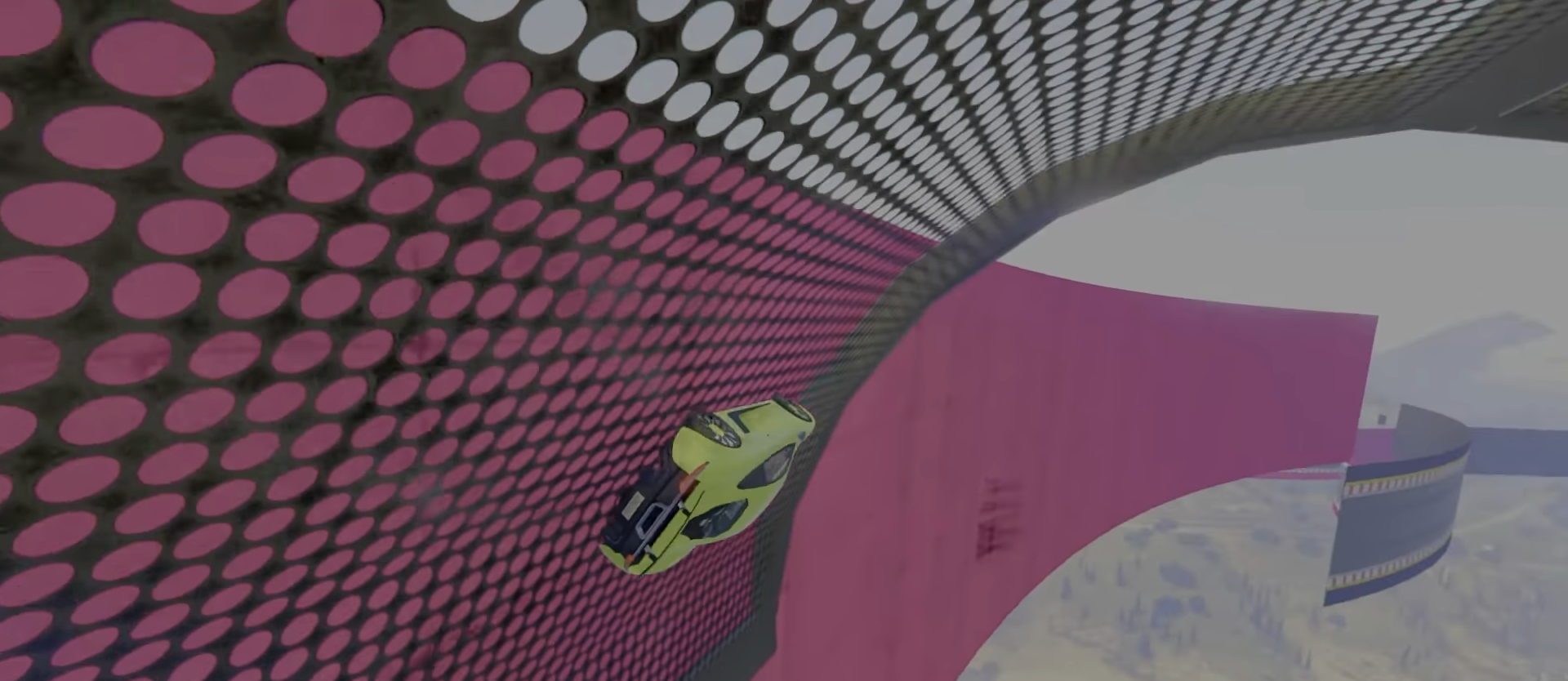
Gameplay with keyboard; each line is a JSON object with the keys held at the frame after it. "events" lists presses ("down") and releases ("up") of "a", "c", "ctrl", "d", "e", "f", "q", "r", "s", "shift", "space", "tab", "v", "w", "x" and "z" between this image and that frame as [ms after this image, input, new state], when the widget could be followed in between. No other keys are recorded. Mouse input is not recorded.
{"keys": ["w"], "events": [[84, "a", "down"], [150, "a", "up"]]}
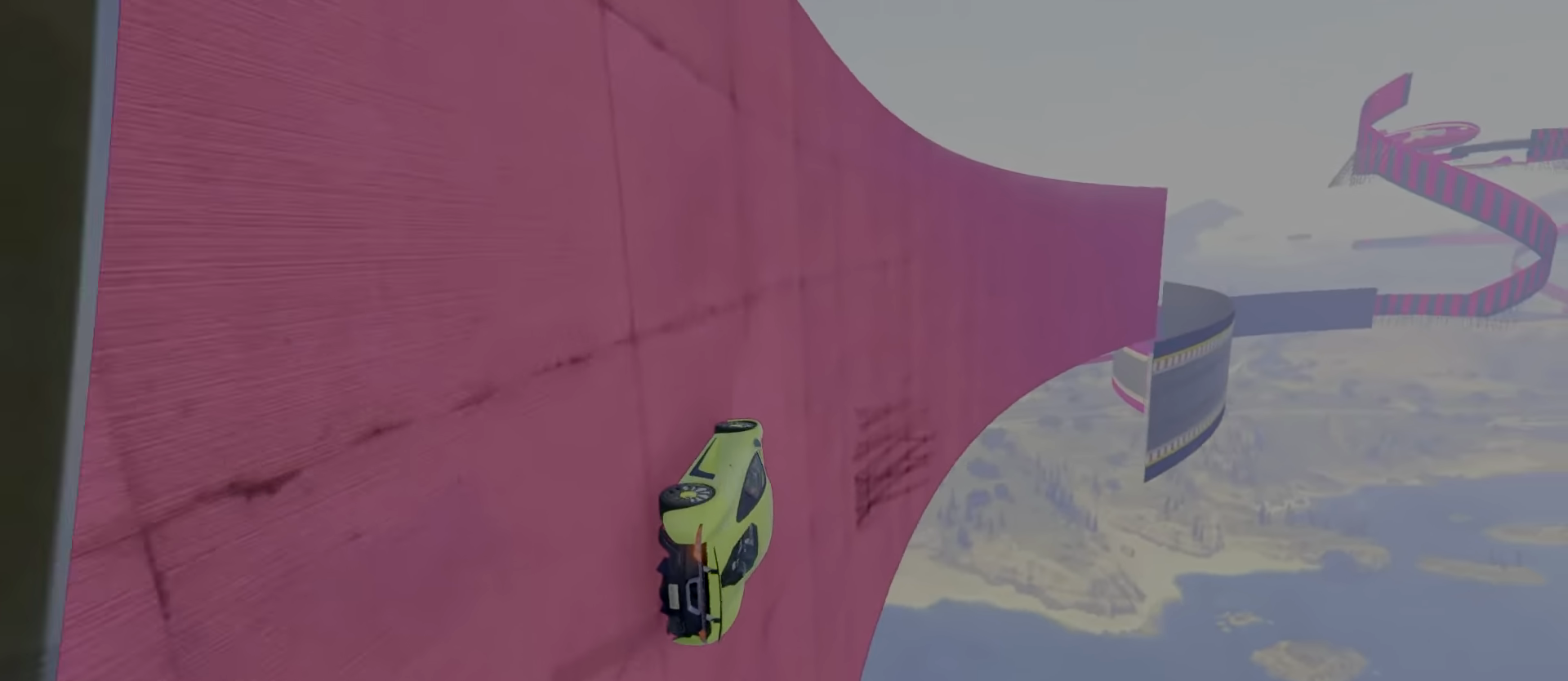
{"keys": ["a", "w"], "events": [[117, "d", "down"], [150, "d", "up"], [367, "a", "down"]]}
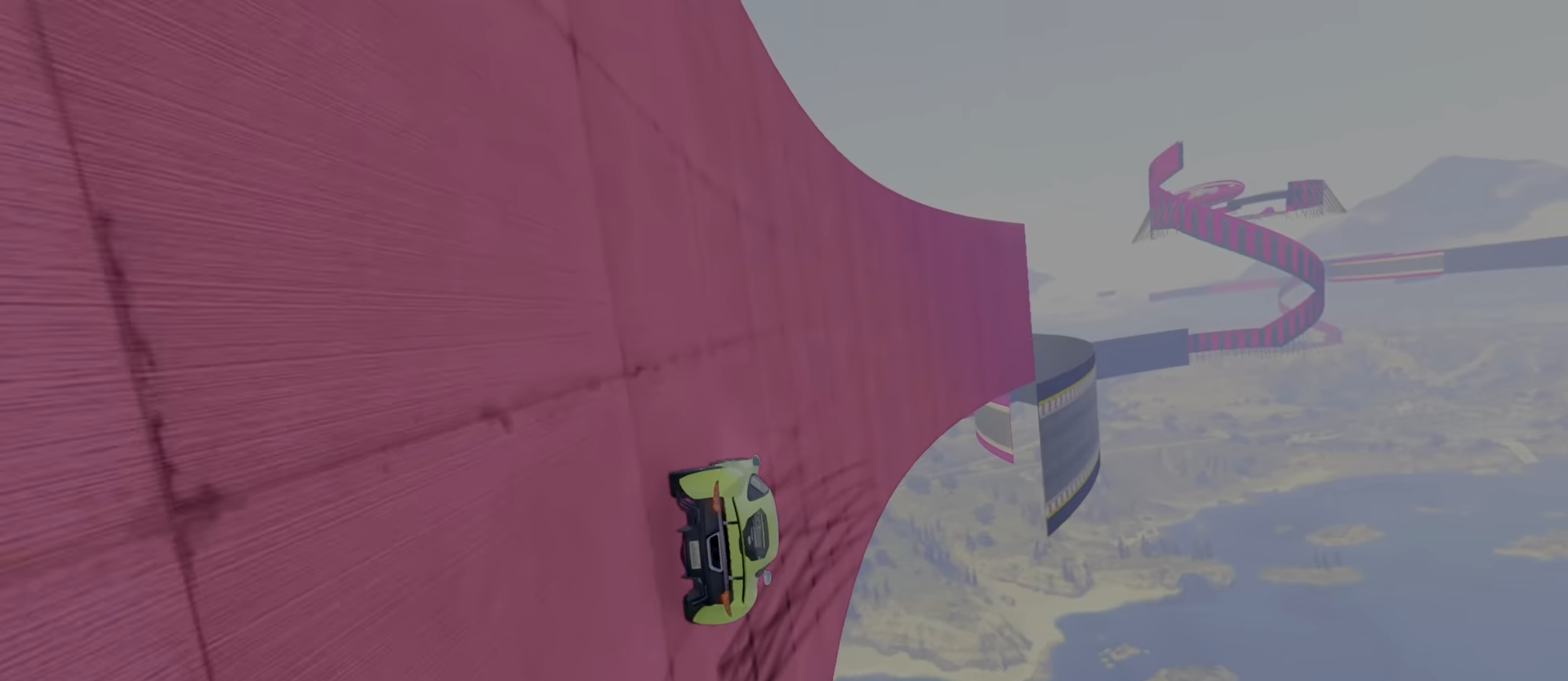
{"keys": ["w"], "events": [[67, "a", "up"]]}
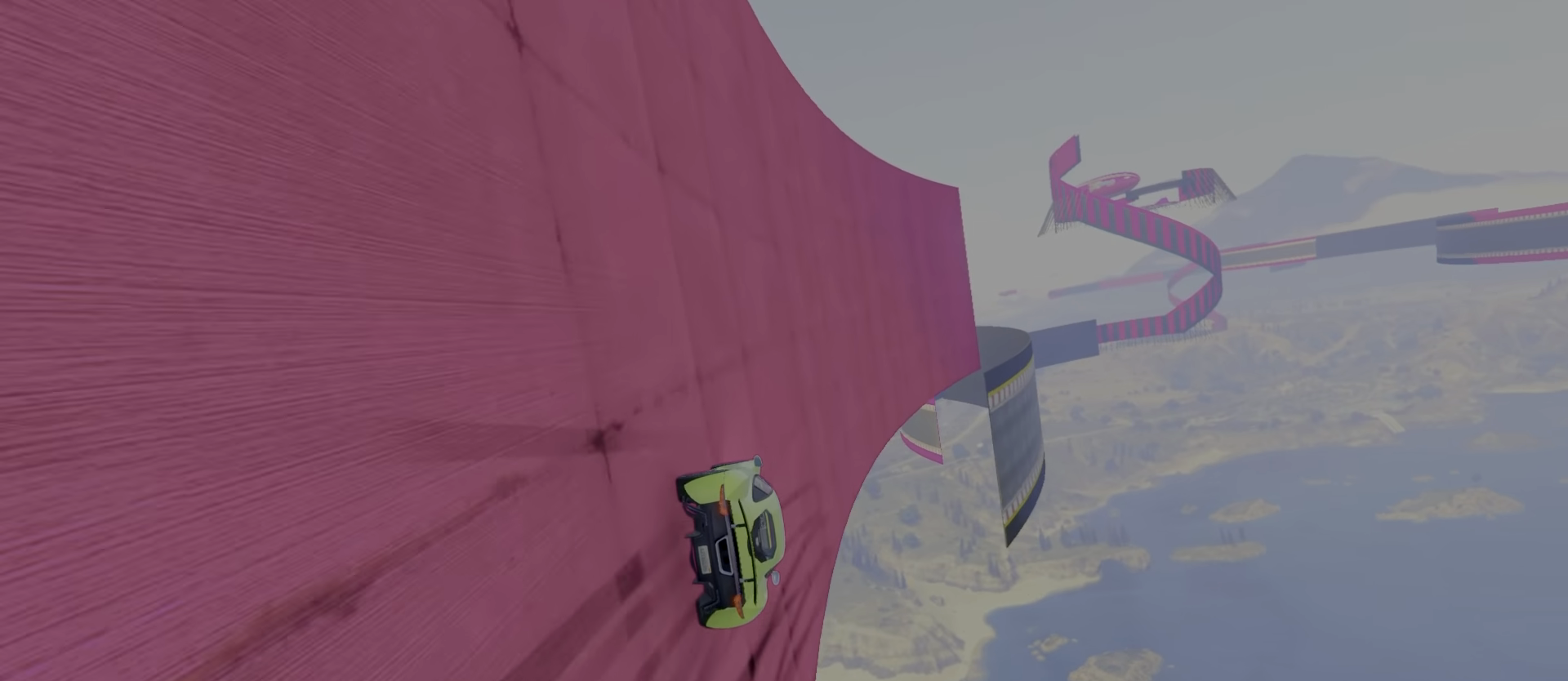
{"keys": ["a", "w"], "events": [[66, "a", "down"], [216, "a", "up"], [500, "a", "down"]]}
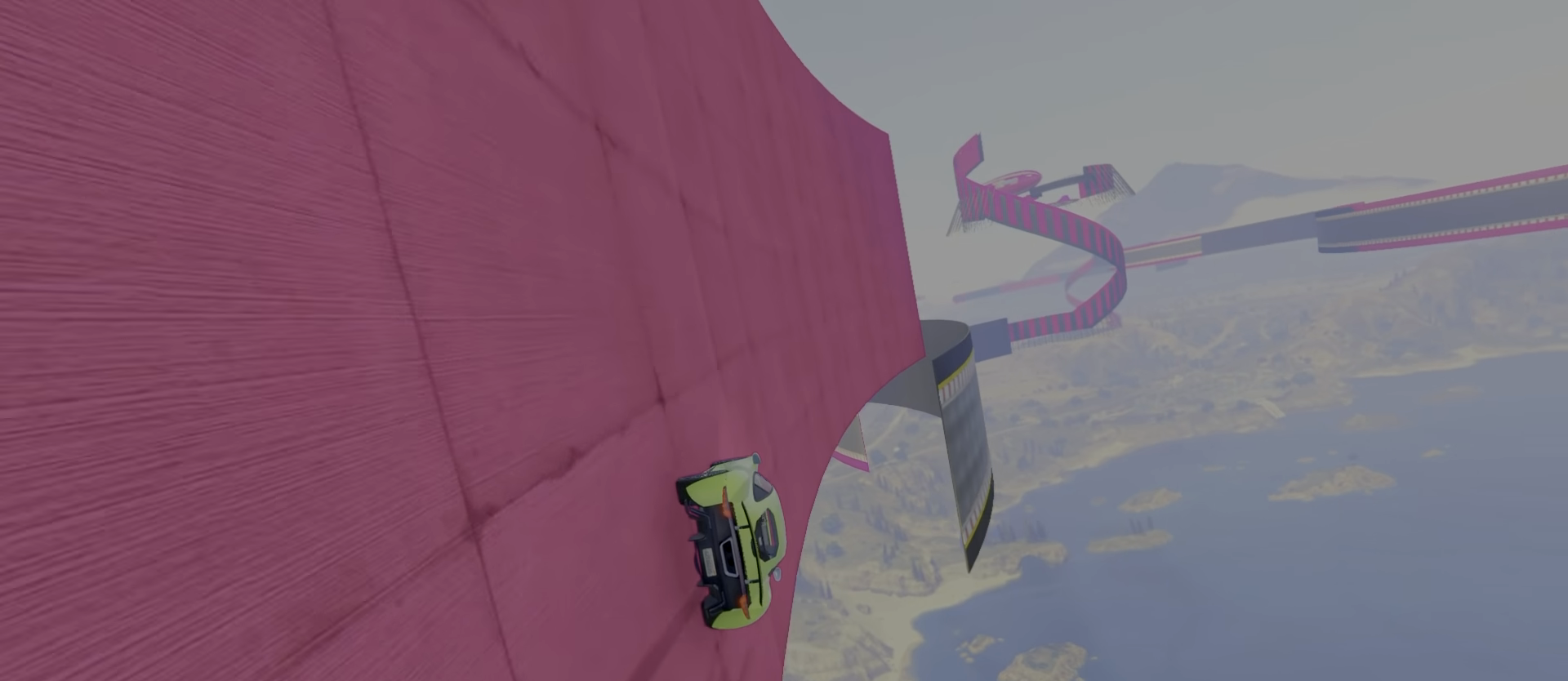
{"keys": ["w"], "events": [[116, "a", "up"], [316, "a", "down"], [400, "a", "up"]]}
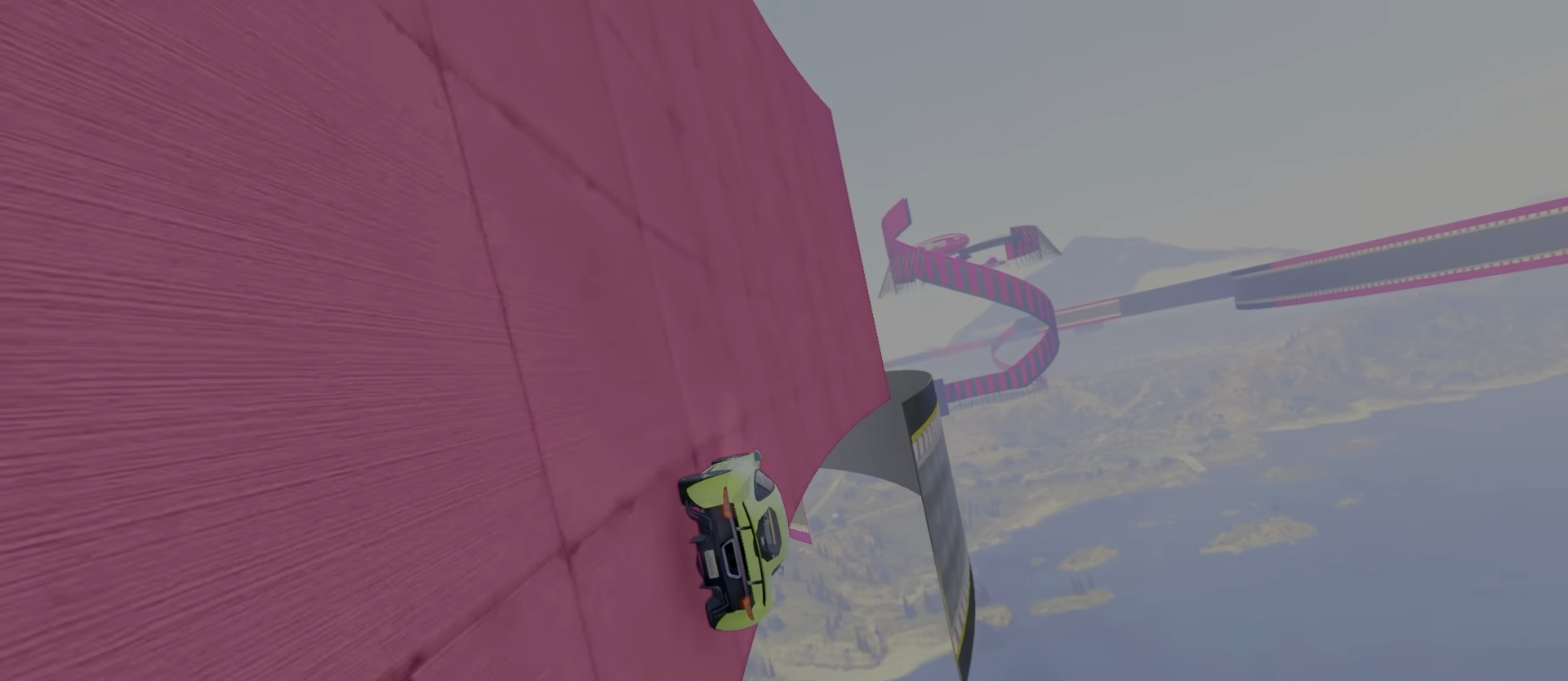
{"keys": ["a", "w"], "events": [[466, "a", "down"]]}
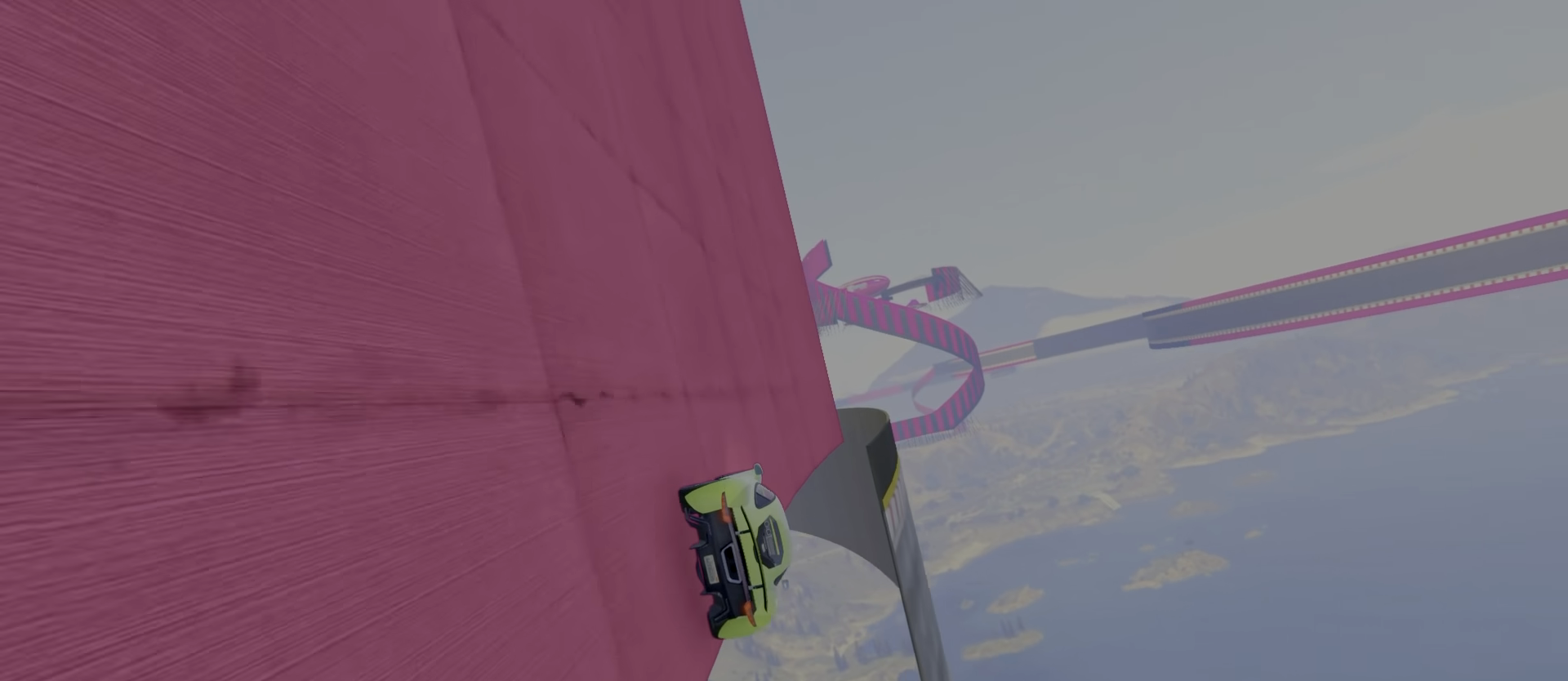
{"keys": ["a", "w"], "events": [[83, "a", "up"], [183, "a", "down"], [250, "a", "up"], [483, "a", "down"]]}
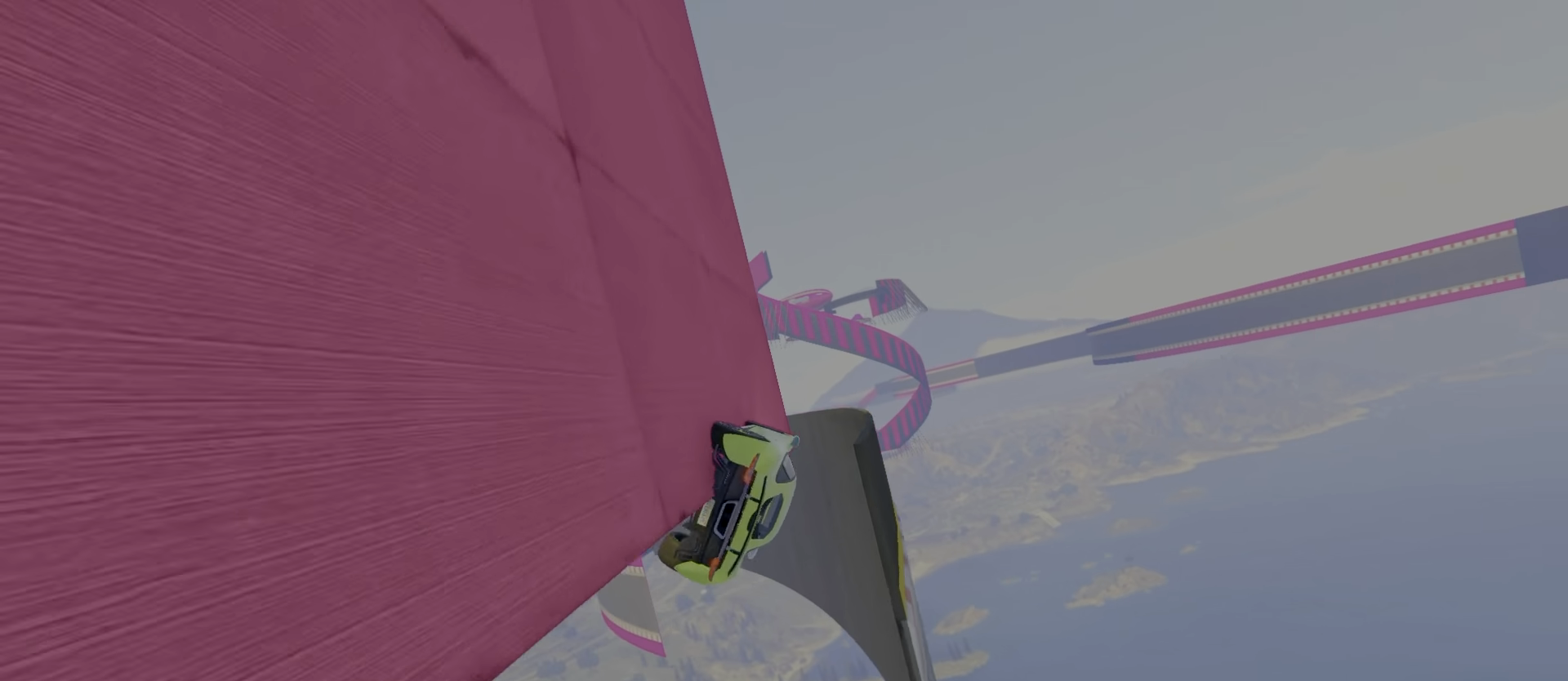
{"keys": ["a", "w"], "events": [[83, "a", "up"], [450, "a", "down"]]}
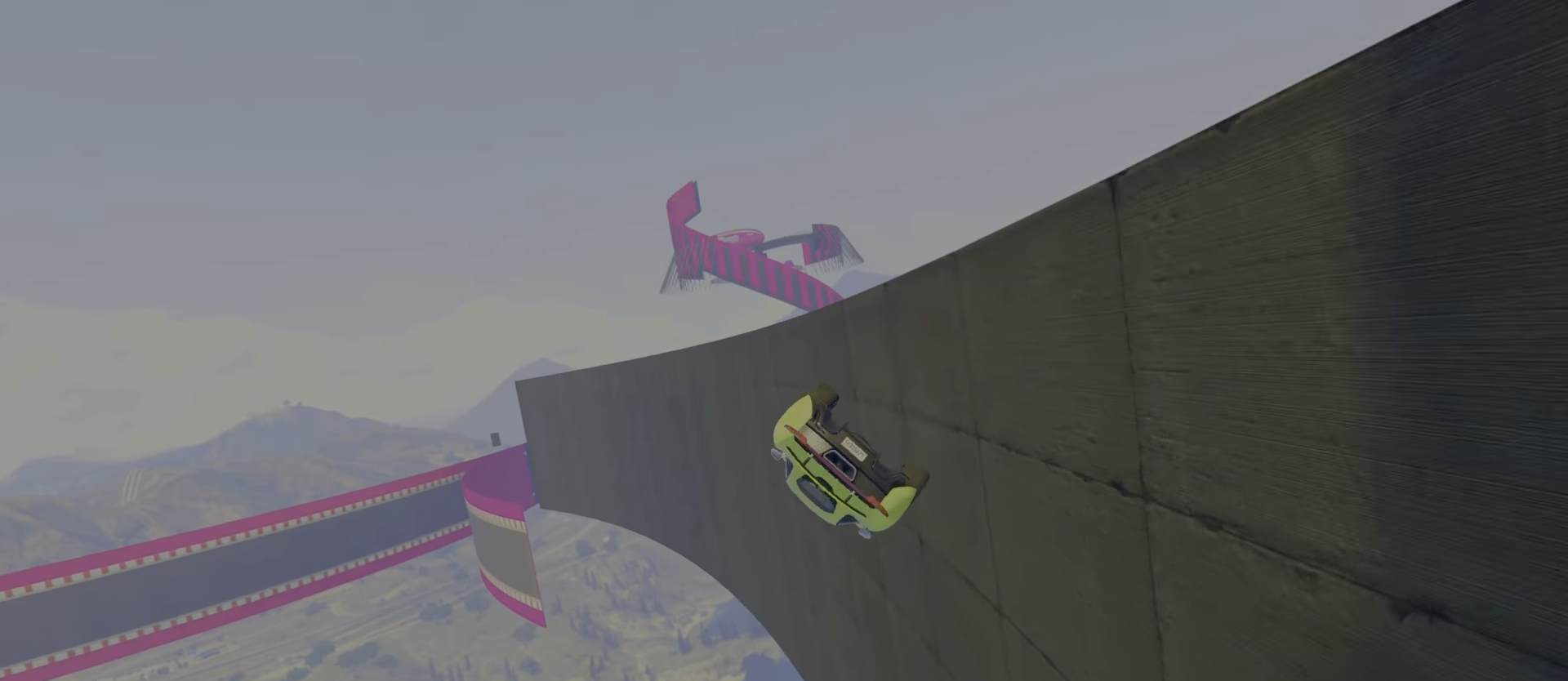
{"keys": ["d", "w"], "events": [[466, "d", "down"], [483, "a", "up"]]}
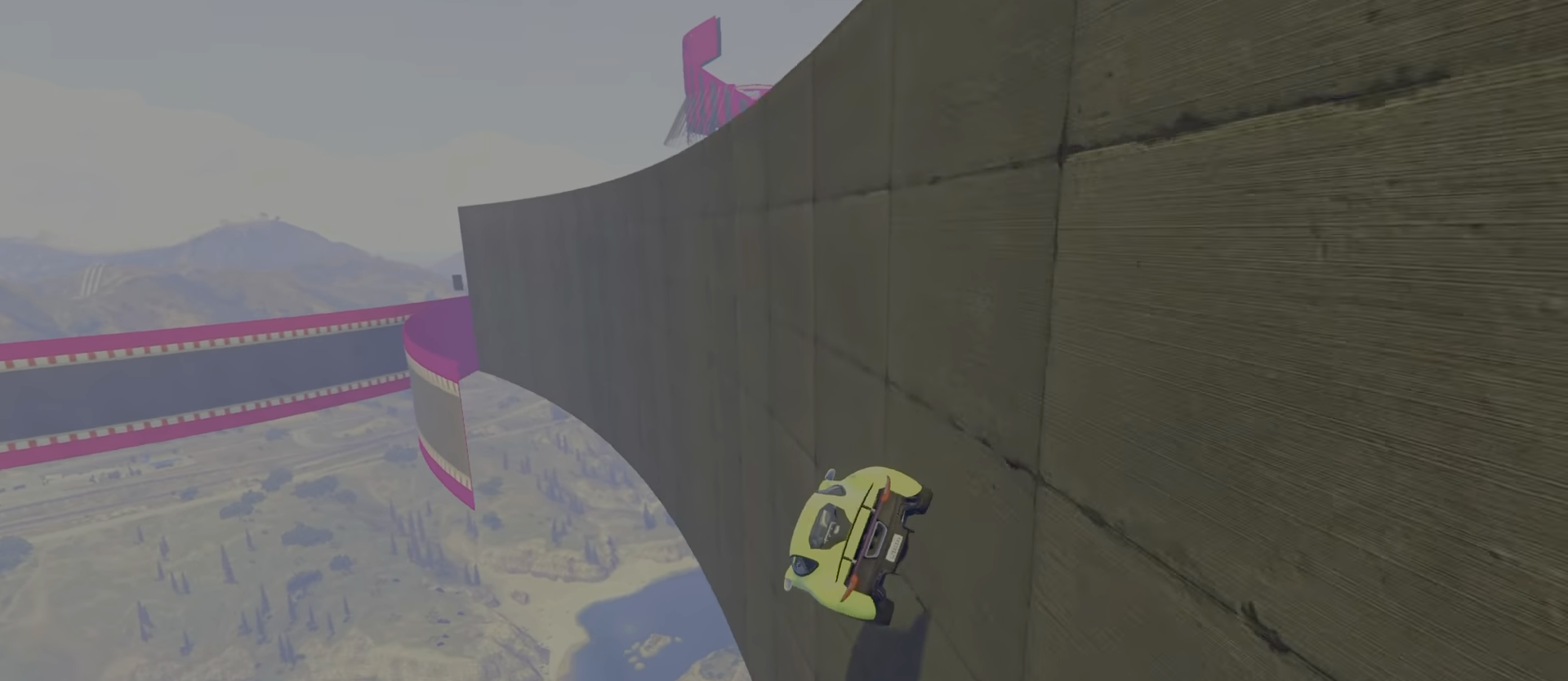
{"keys": ["d", "w"], "events": [[33, "w", "up"], [133, "d", "up"], [150, "d", "down"], [266, "d", "up"], [333, "d", "down"], [333, "w", "down"], [416, "d", "up"], [483, "d", "down"]]}
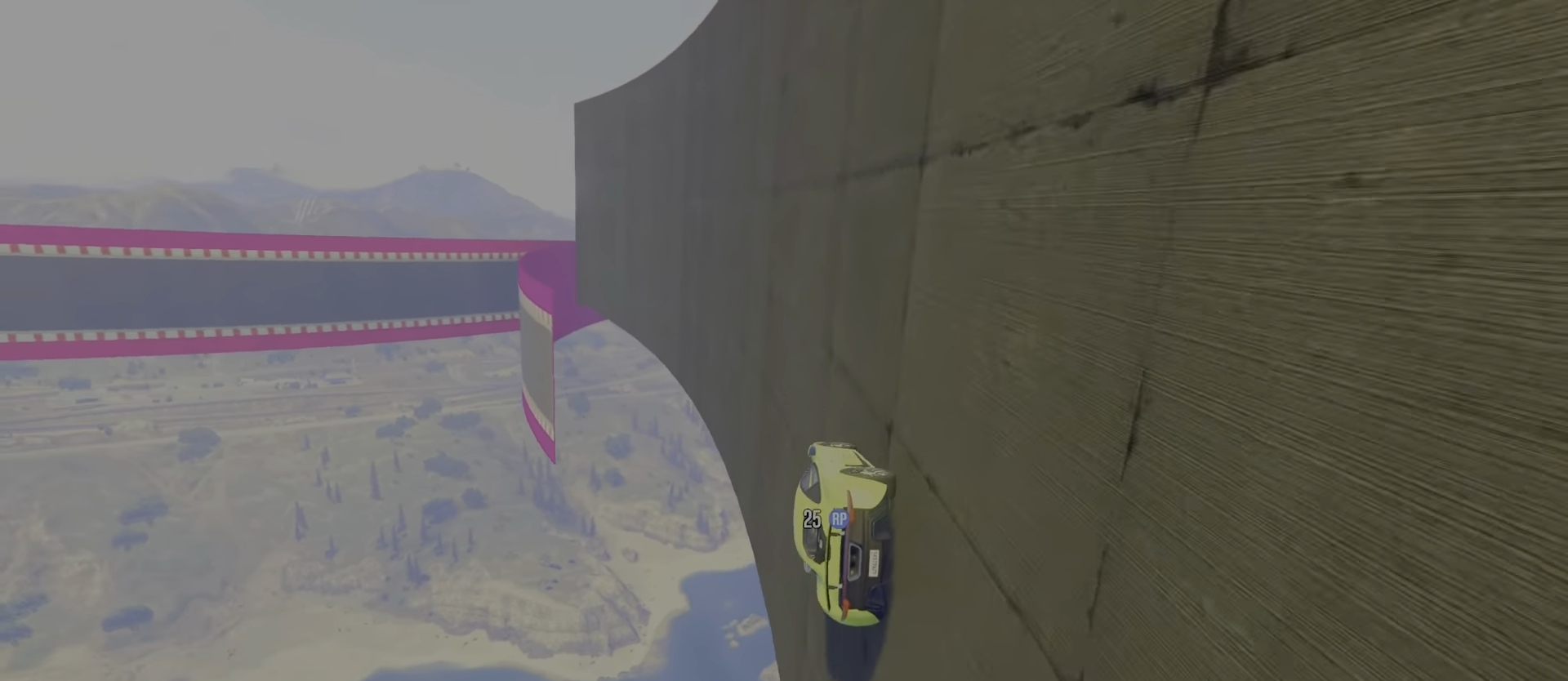
{"keys": ["w"], "events": [[50, "d", "up"], [300, "d", "down"], [400, "d", "up"]]}
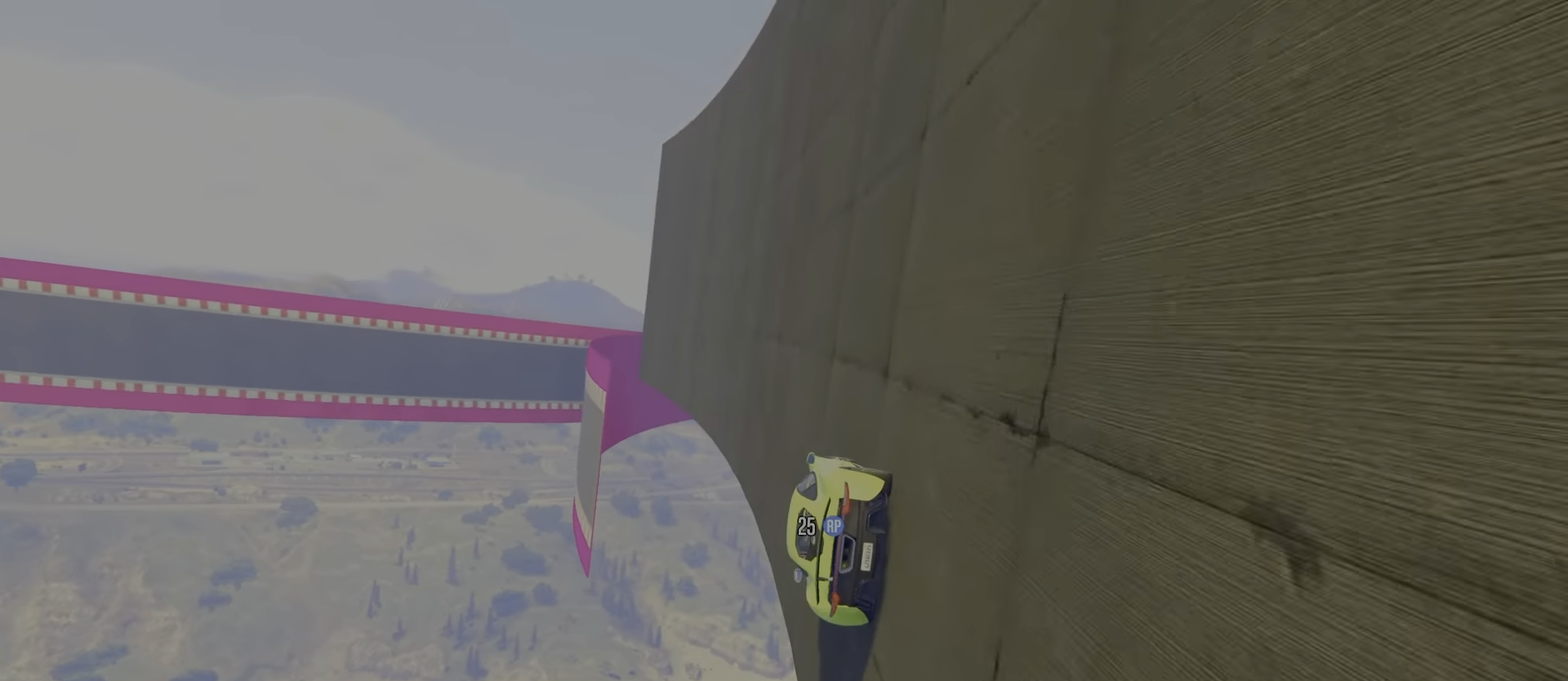
{"keys": ["w"], "events": [[200, "d", "down"], [316, "d", "up"]]}
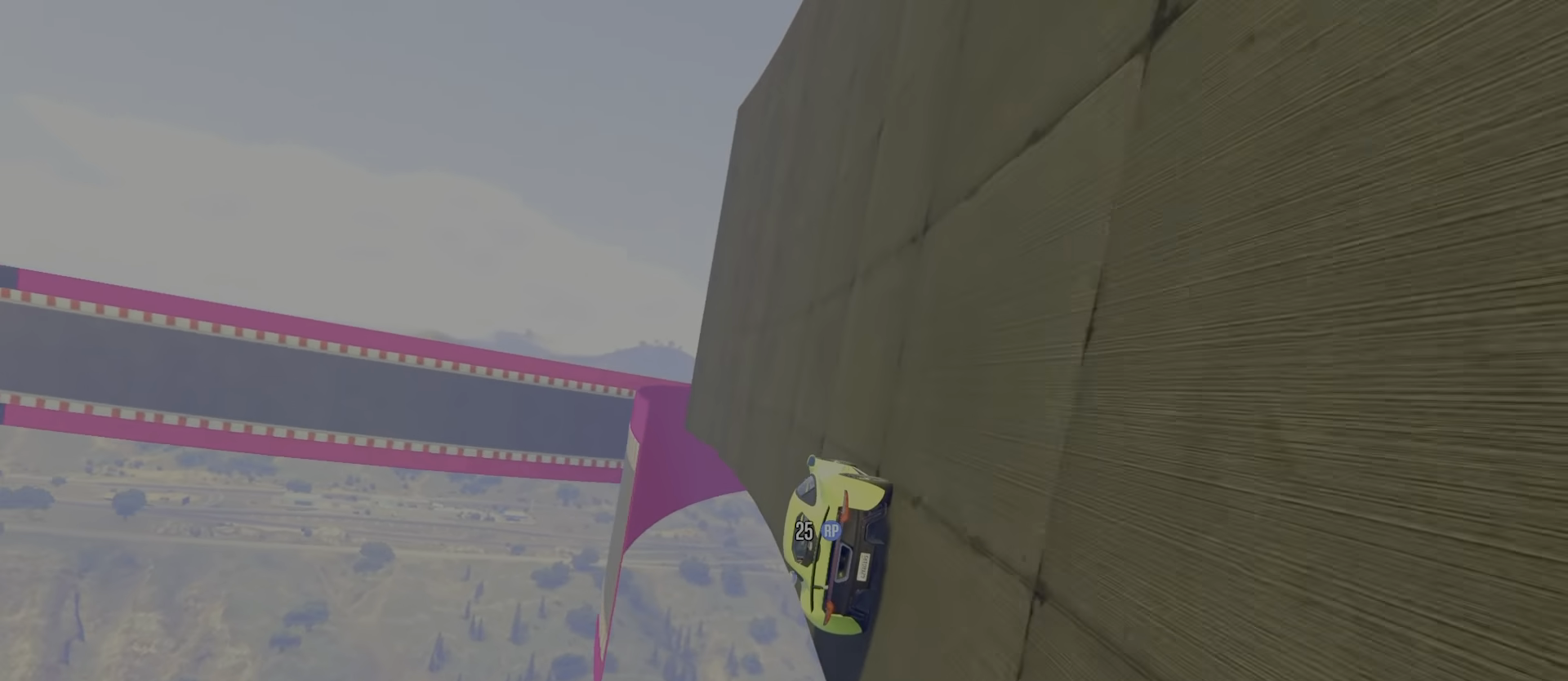
{"keys": ["w"], "events": []}
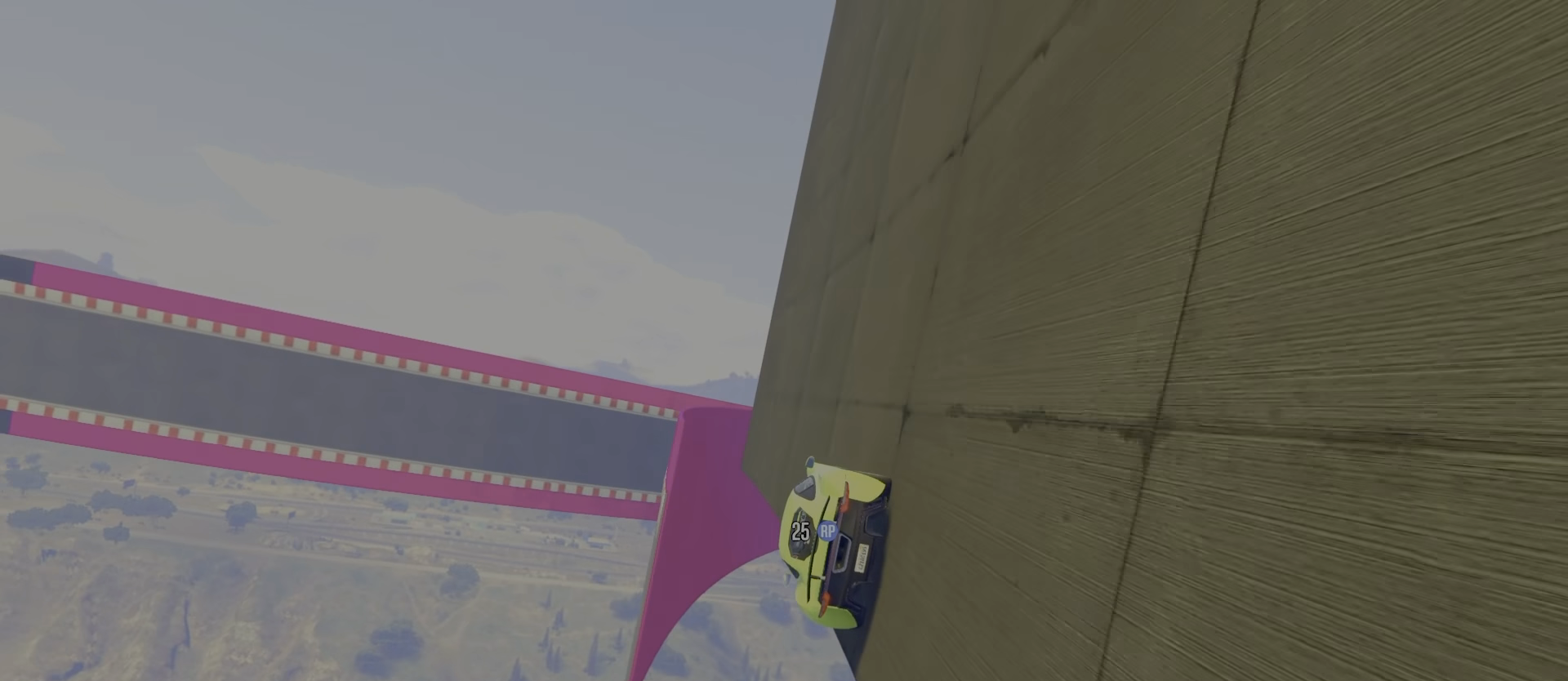
{"keys": ["w"], "events": [[167, "d", "down"], [233, "d", "up"], [317, "d", "down"], [417, "d", "up"]]}
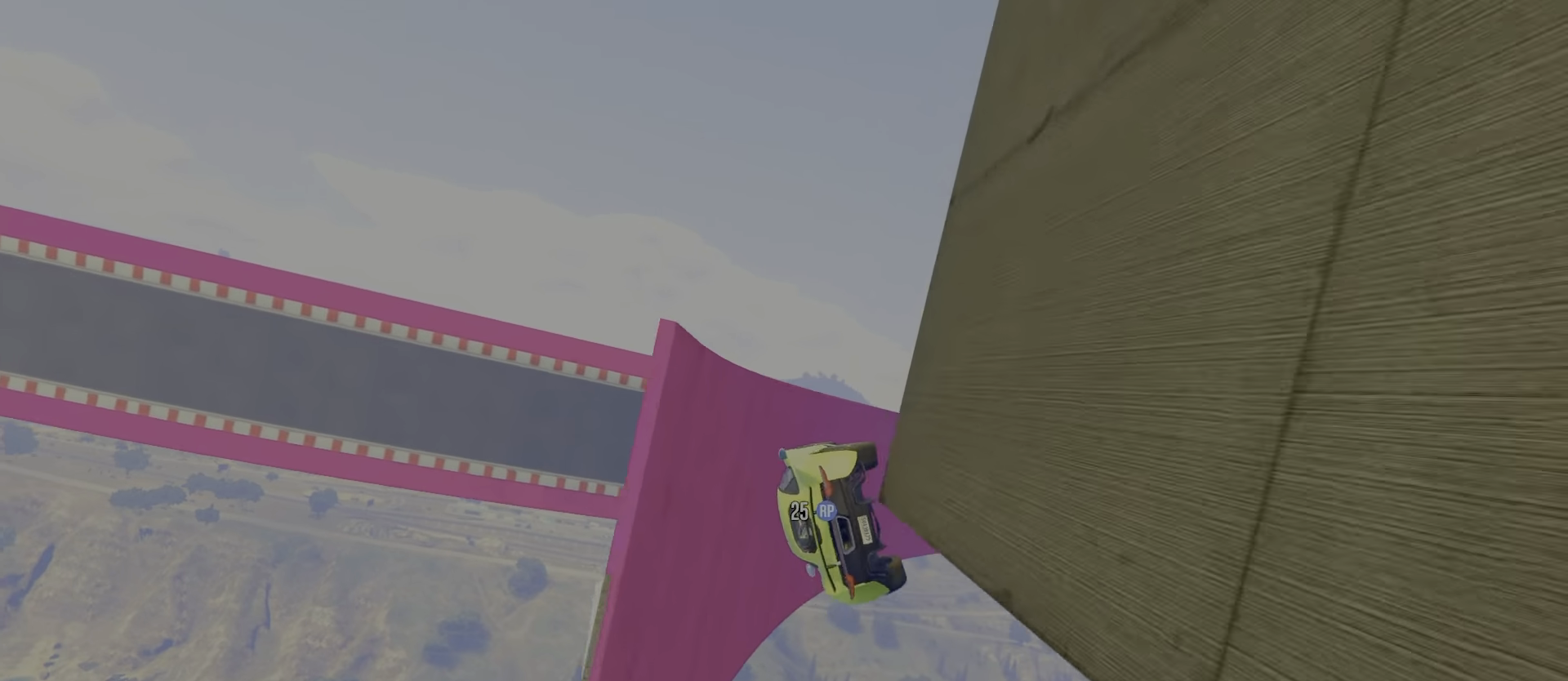
{"keys": ["w"], "events": []}
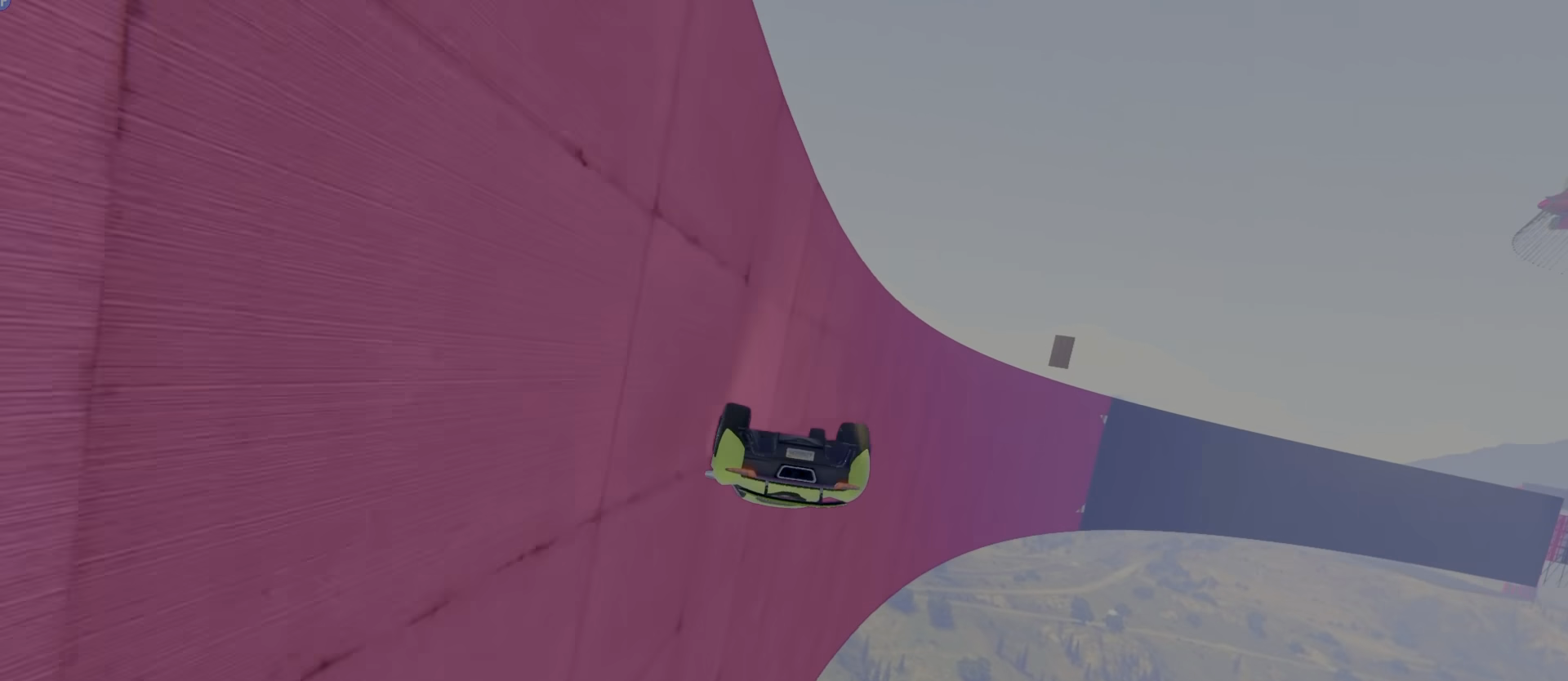
{"keys": ["w"], "events": [[133, "a", "down"], [250, "a", "up"], [333, "a", "down"], [433, "a", "up"]]}
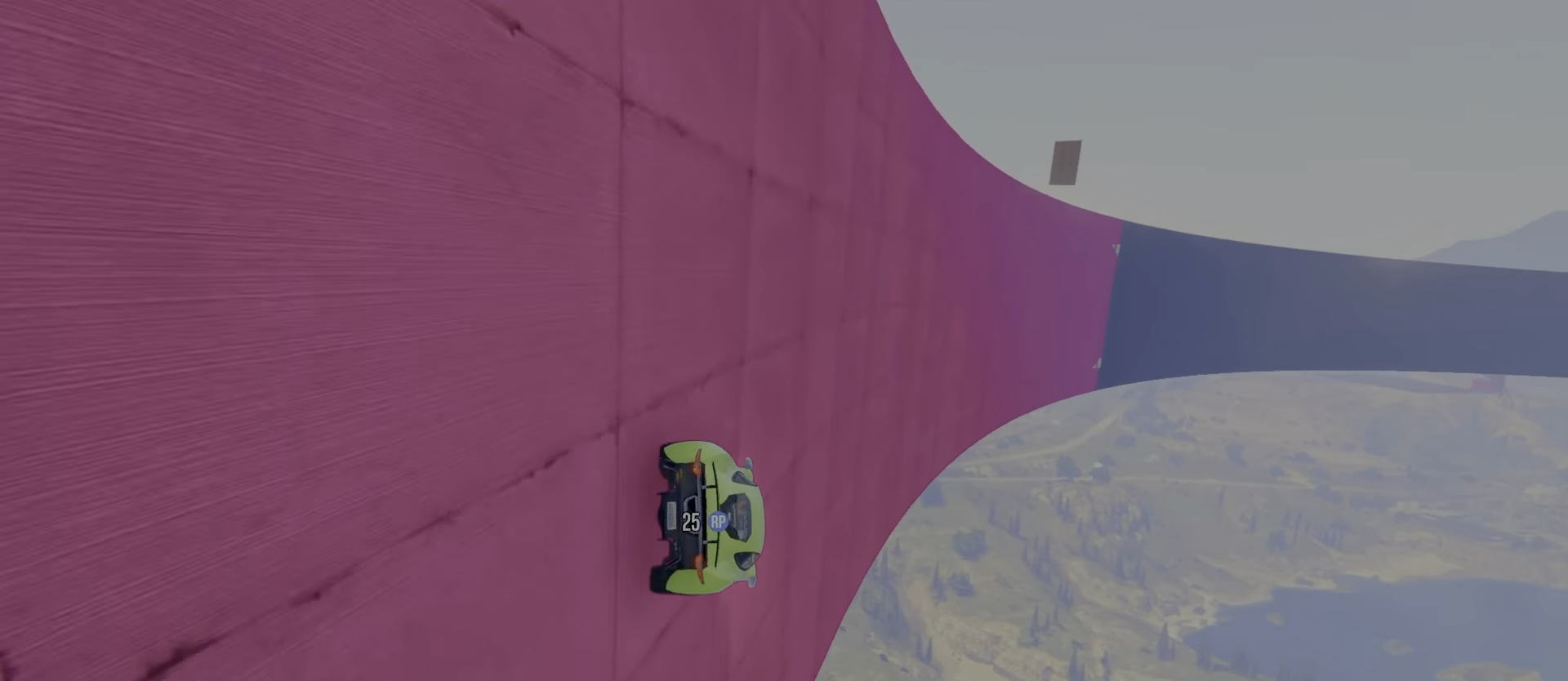
{"keys": ["w"], "events": [[100, "a", "down"], [317, "a", "up"]]}
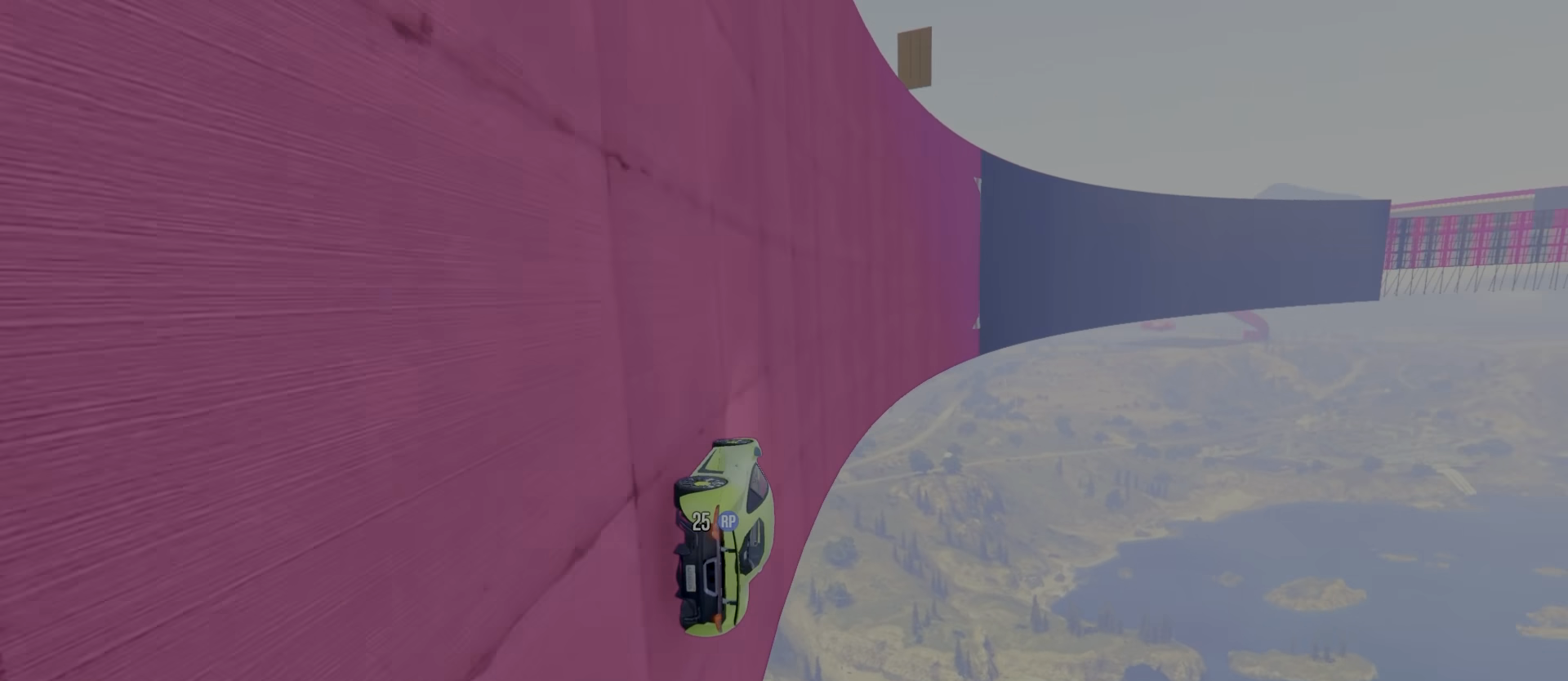
{"keys": ["a", "w"], "events": [[17, "a", "down"], [167, "a", "up"], [433, "a", "down"]]}
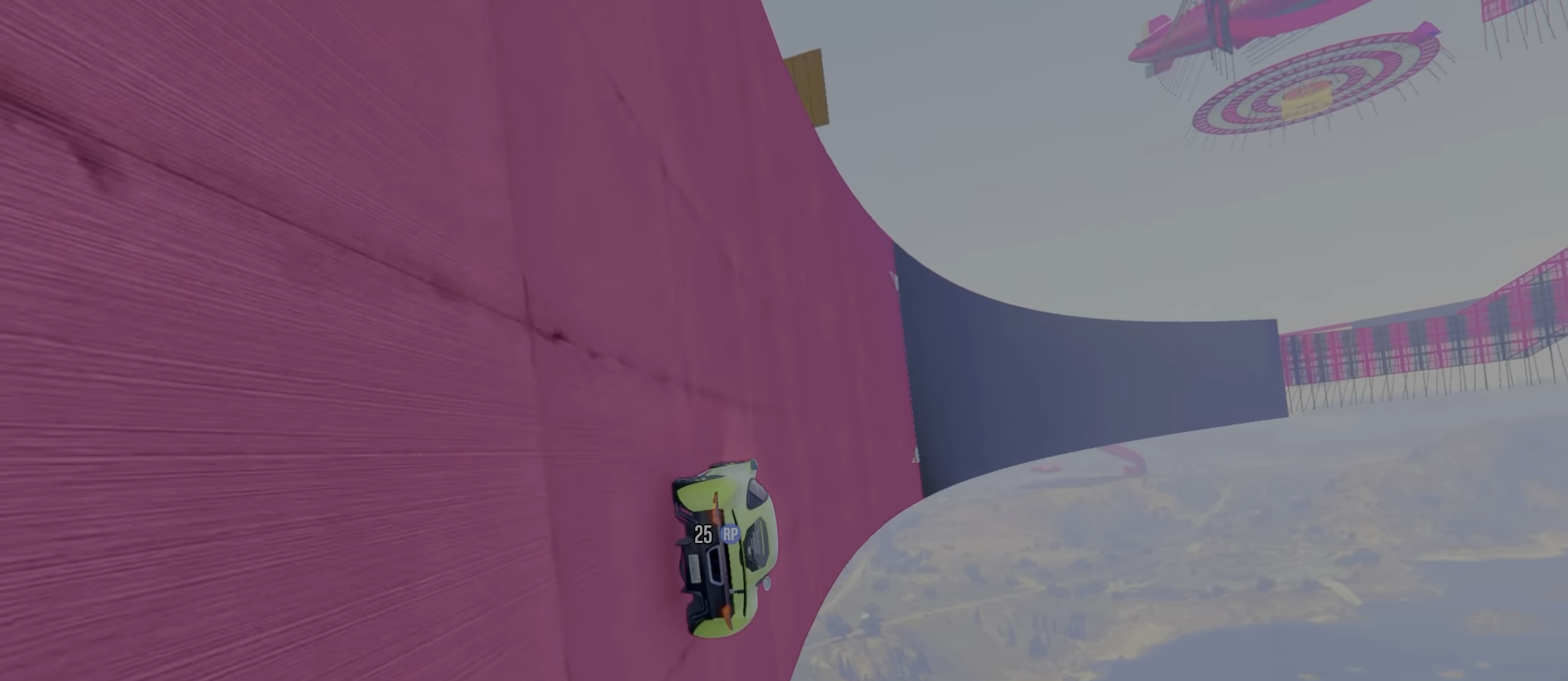
{"keys": ["a", "w"], "events": [[17, "a", "up"], [383, "a", "down"]]}
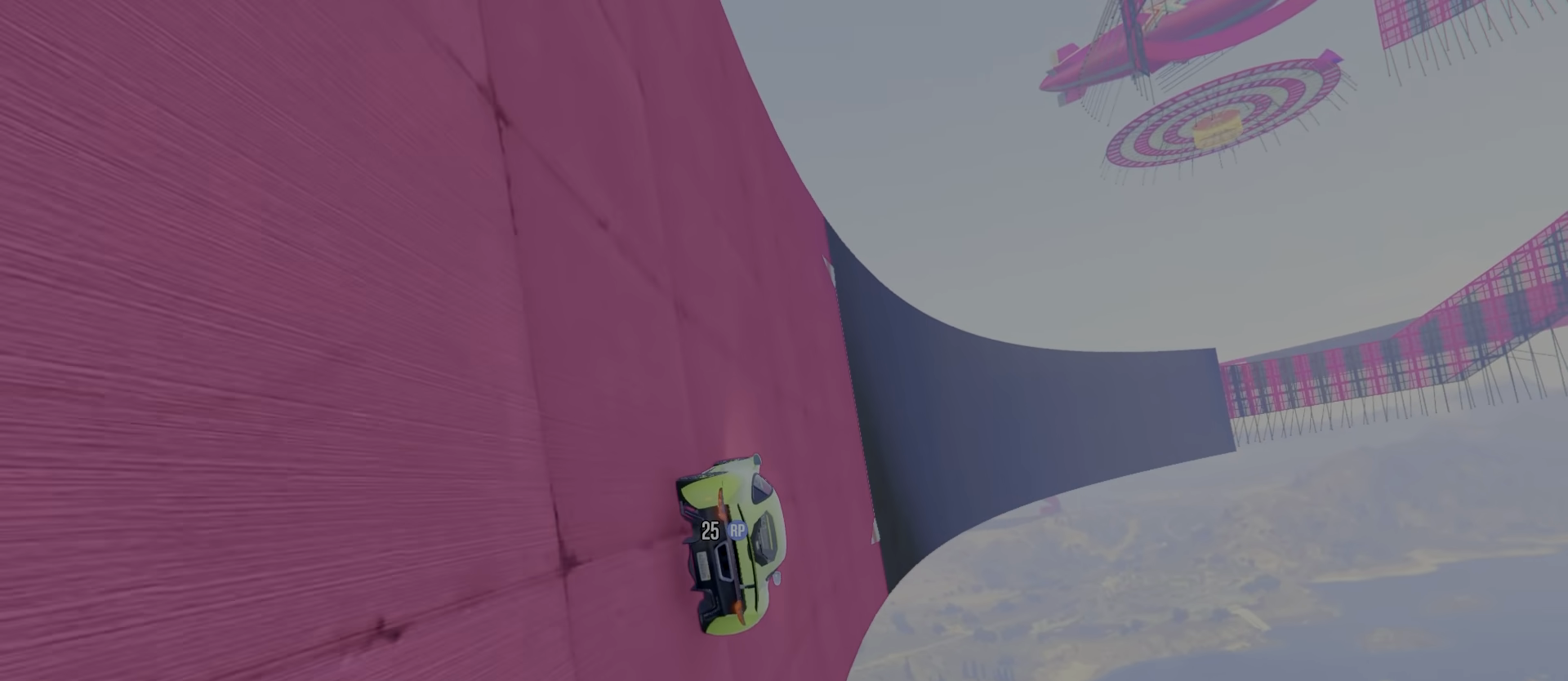
{"keys": ["c", "w"], "events": [[50, "a", "up"], [367, "c", "down"]]}